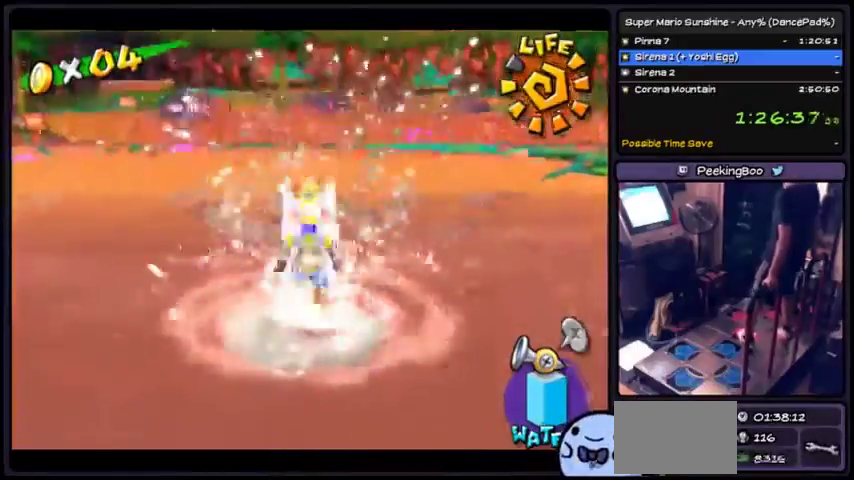
Gameplay with a controller (Xbox layout); each line is a JSON object with the inputs held at the frame after it. "events" lists button and stick changes between this image and that frame as [ms after this image, input, new state], when the widget could be followed in between. Not read: A L2 L3 R1 R2 R3 X.
{"buttons": [], "events": []}
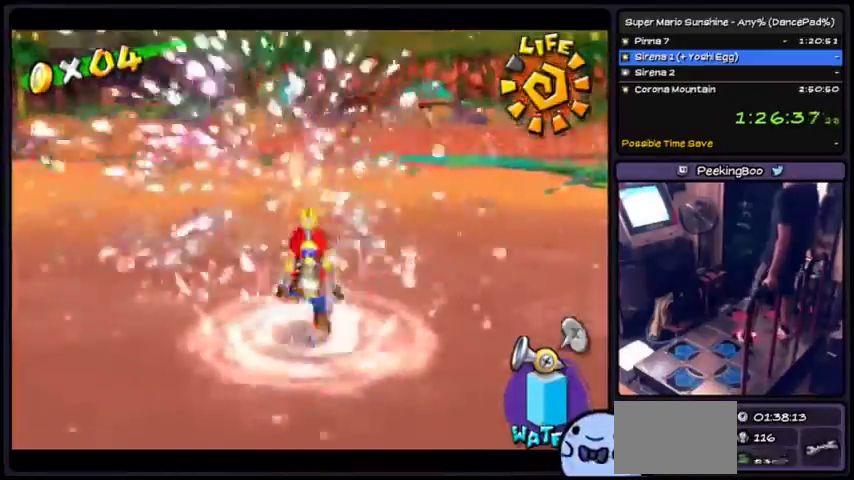
{"buttons": [], "events": []}
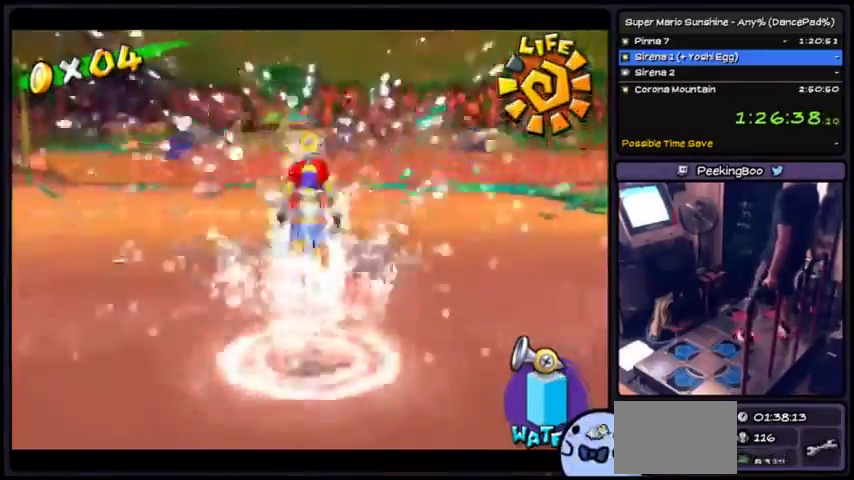
{"buttons": [], "events": []}
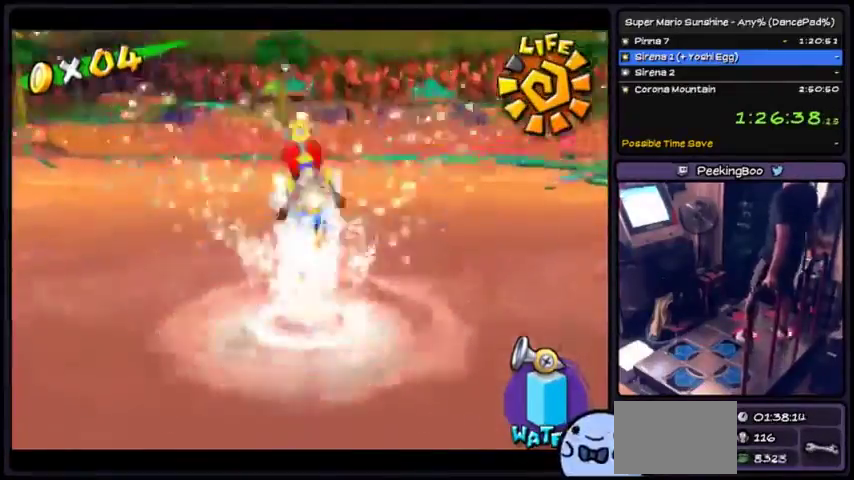
{"buttons": [], "events": []}
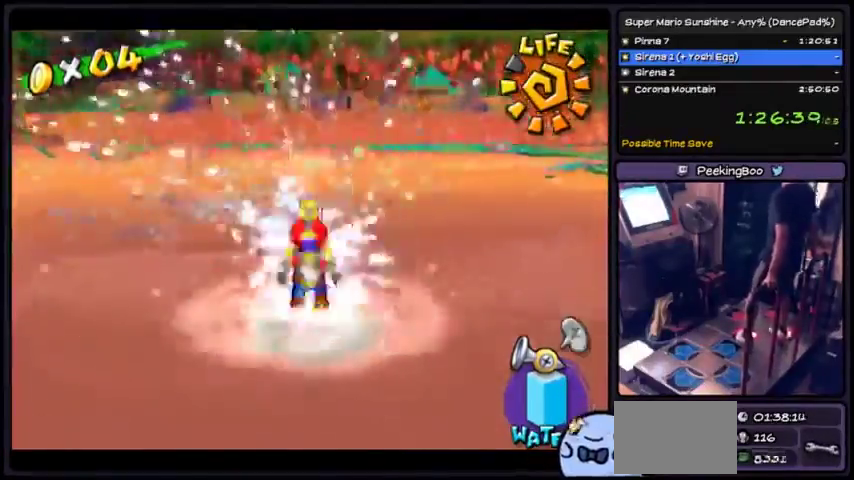
{"buttons": [], "events": [[400, "DPAD_DOWN", "down"], [500, "DPAD_DOWN", "up"]]}
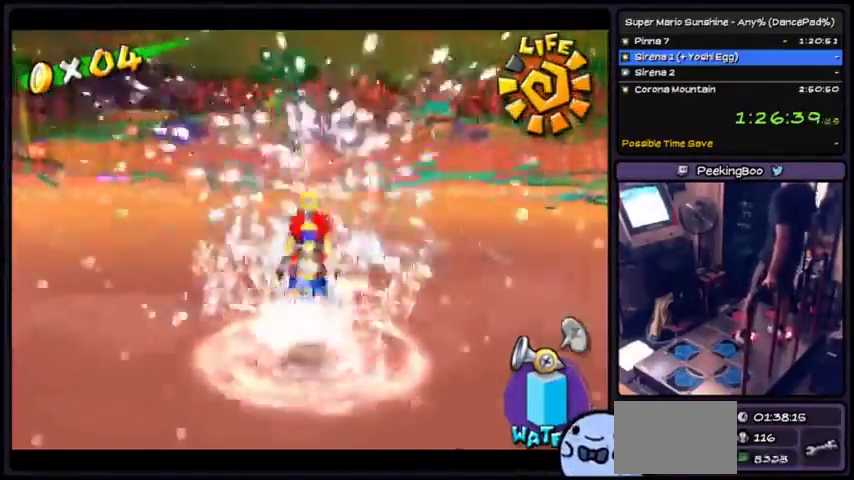
{"buttons": [], "events": []}
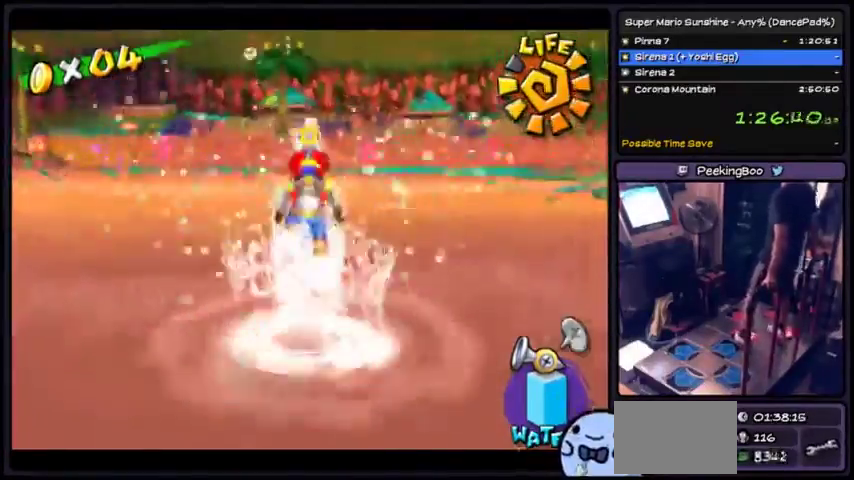
{"buttons": [], "events": []}
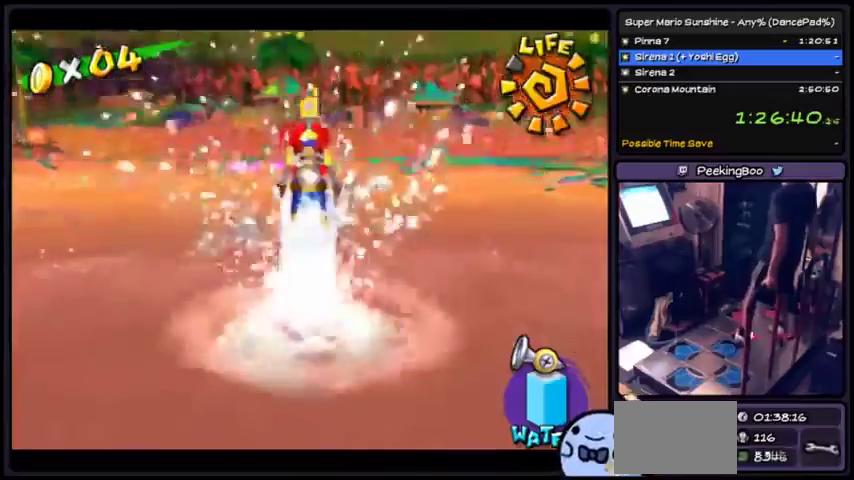
{"buttons": [], "events": []}
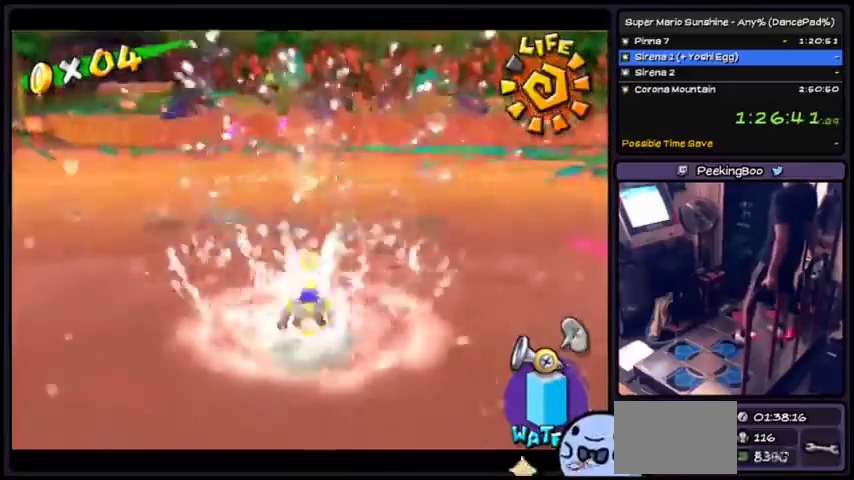
{"buttons": [], "events": []}
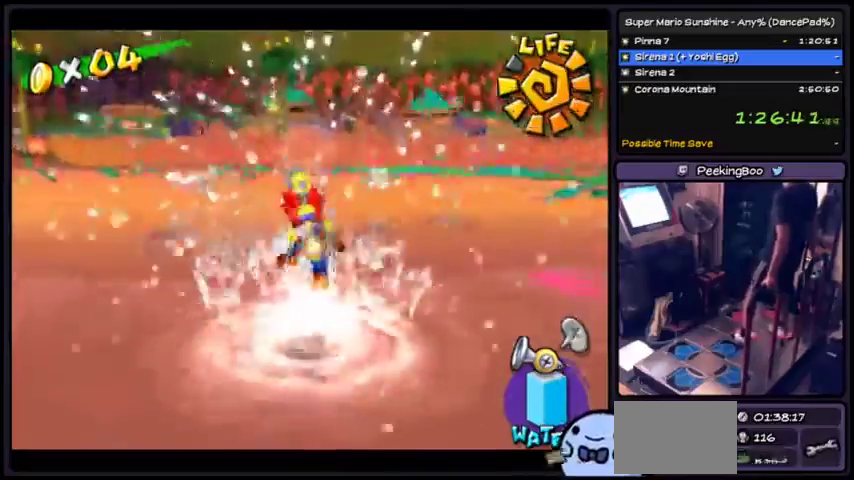
{"buttons": [], "events": [[167, "DPAD_DOWN", "down"], [233, "DPAD_DOWN", "up"]]}
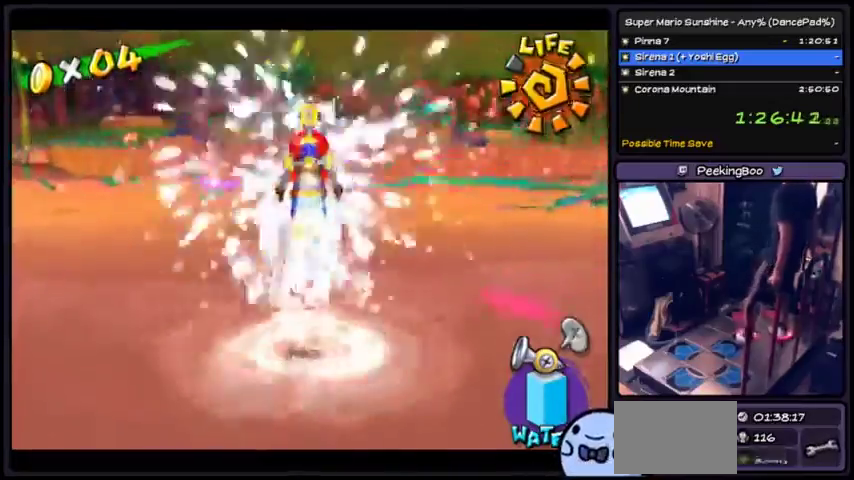
{"buttons": [], "events": []}
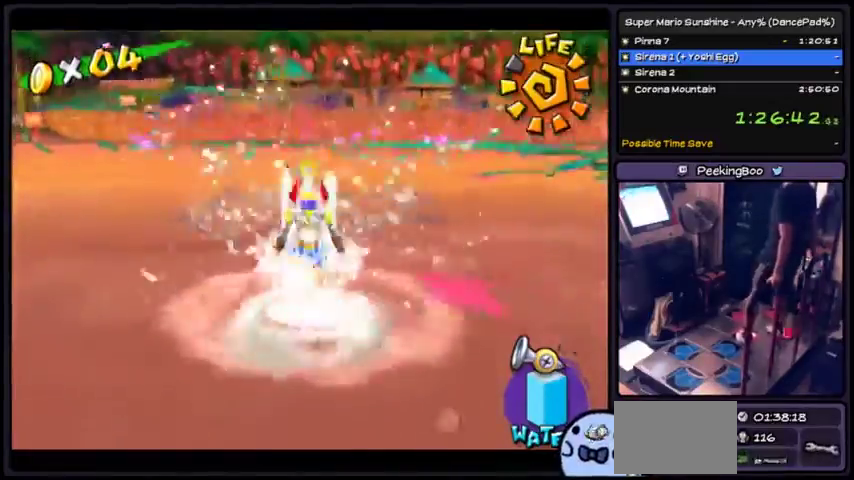
{"buttons": [], "events": []}
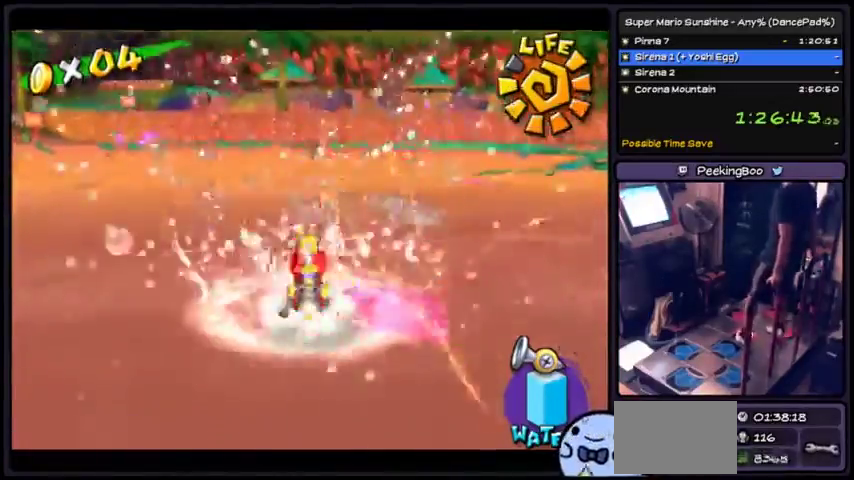
{"buttons": [], "events": []}
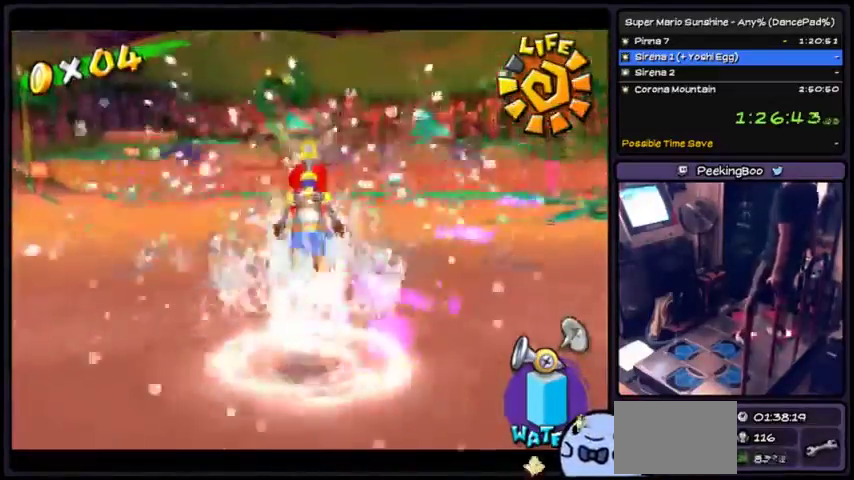
{"buttons": [], "events": []}
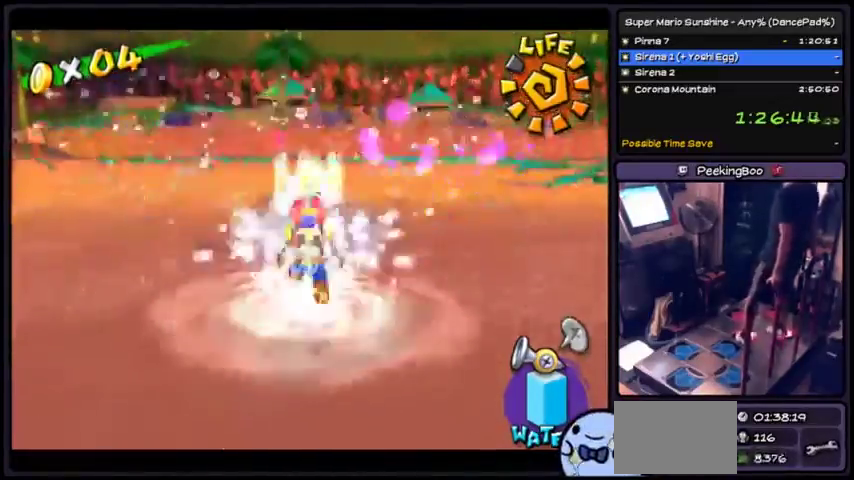
{"buttons": [], "events": [[34, "DPAD_DOWN", "down"], [167, "DPAD_DOWN", "up"]]}
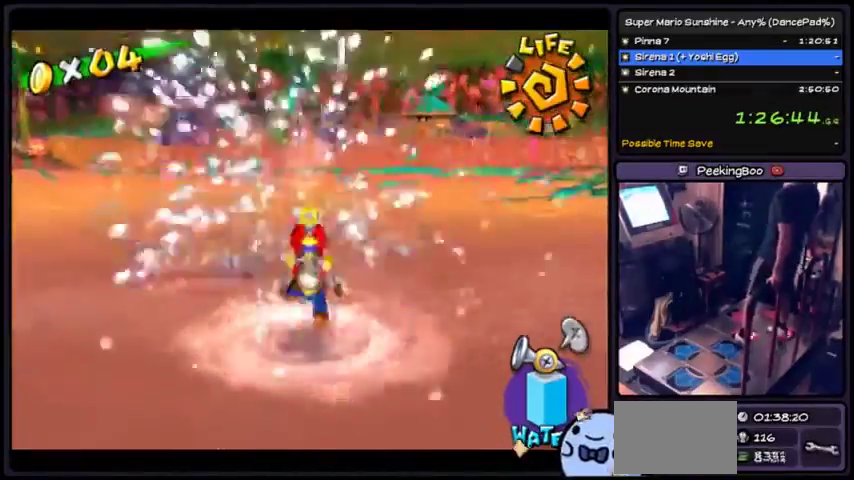
{"buttons": [], "events": []}
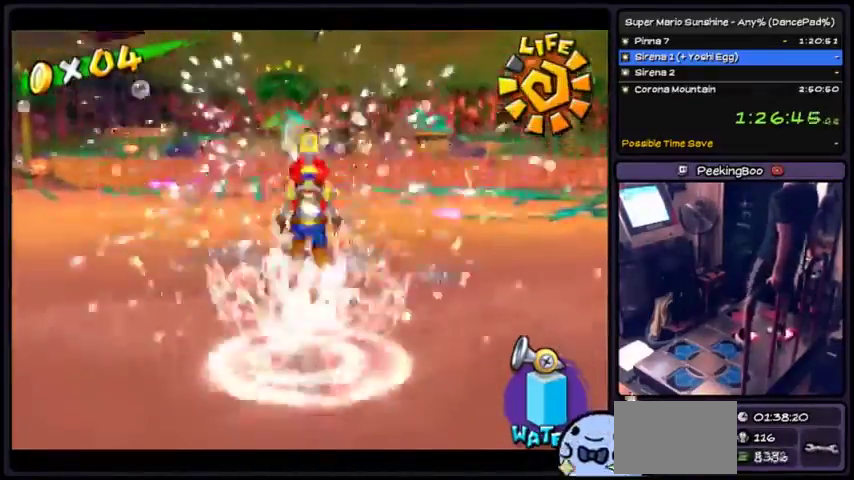
{"buttons": [], "events": []}
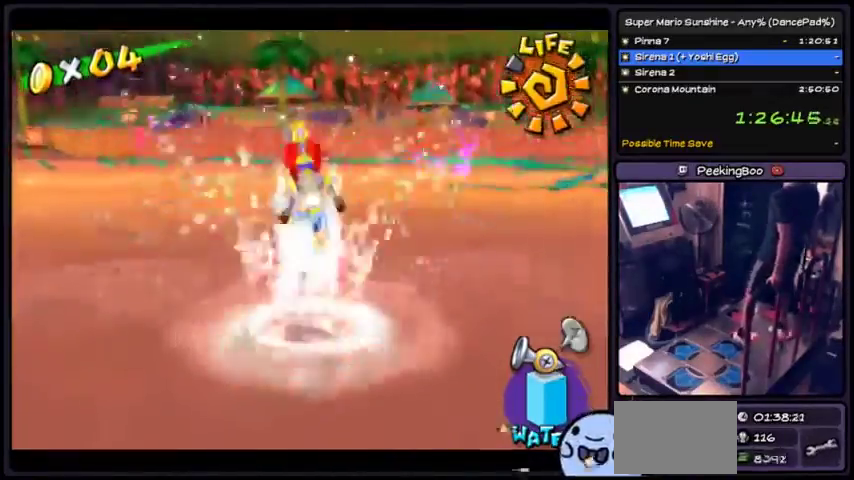
{"buttons": [], "events": []}
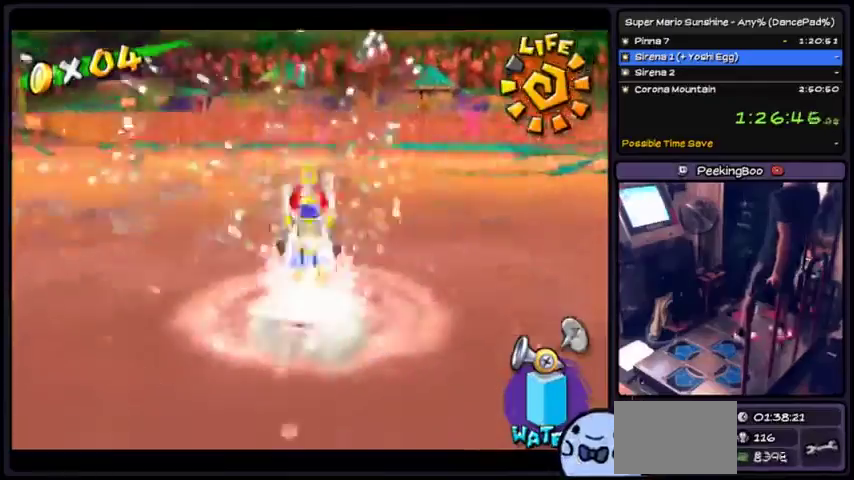
{"buttons": [], "events": [[234, "DPAD_DOWN", "down"], [334, "DPAD_DOWN", "up"]]}
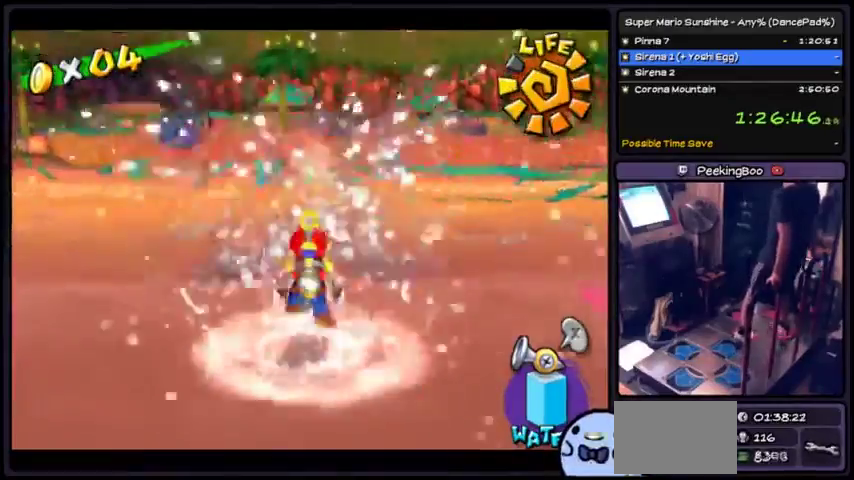
{"buttons": [], "events": []}
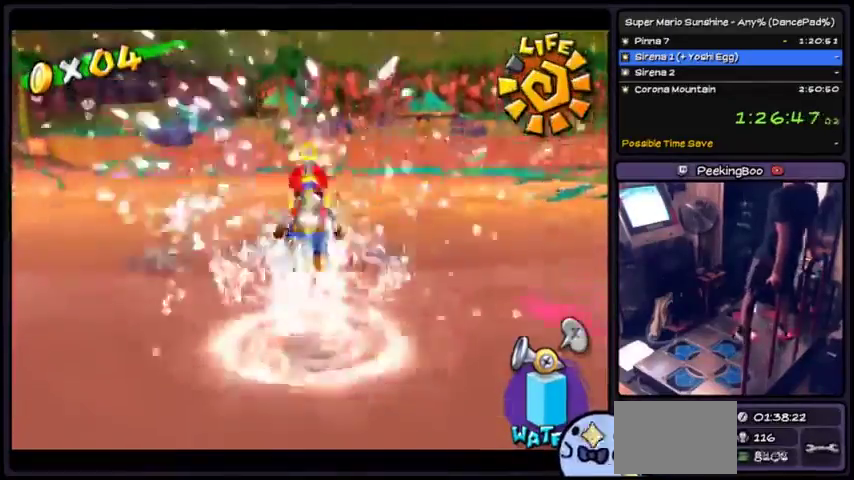
{"buttons": [], "events": []}
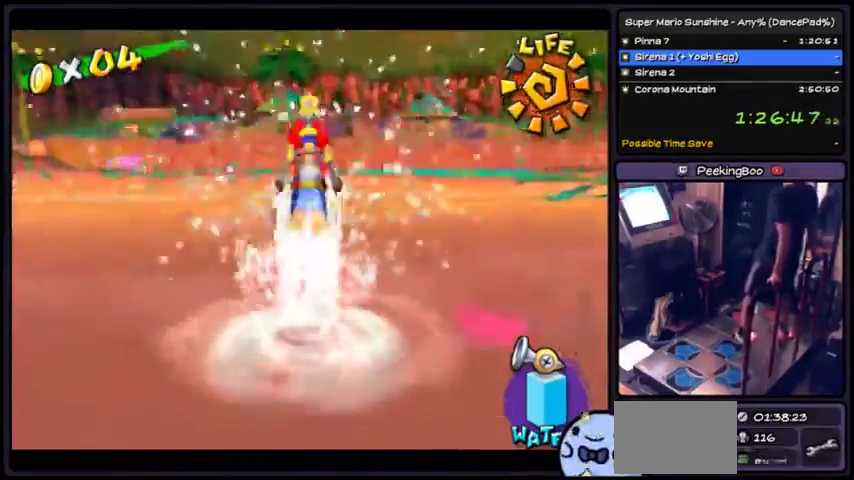
{"buttons": [], "events": []}
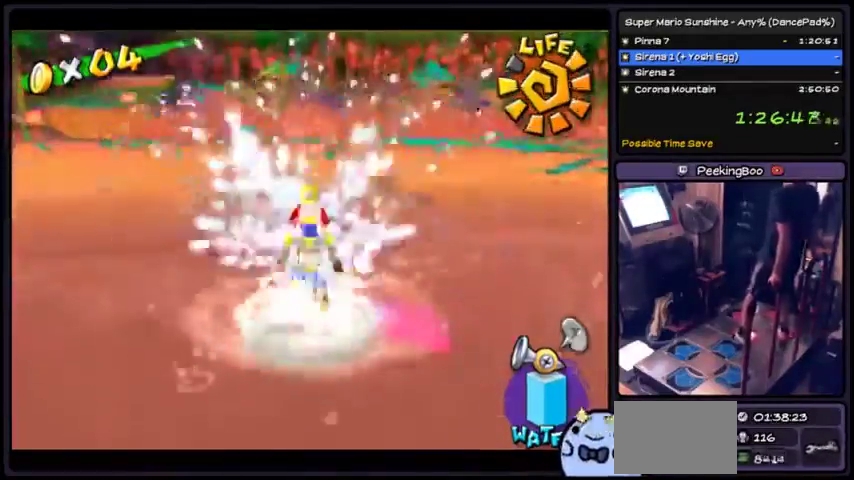
{"buttons": [], "events": []}
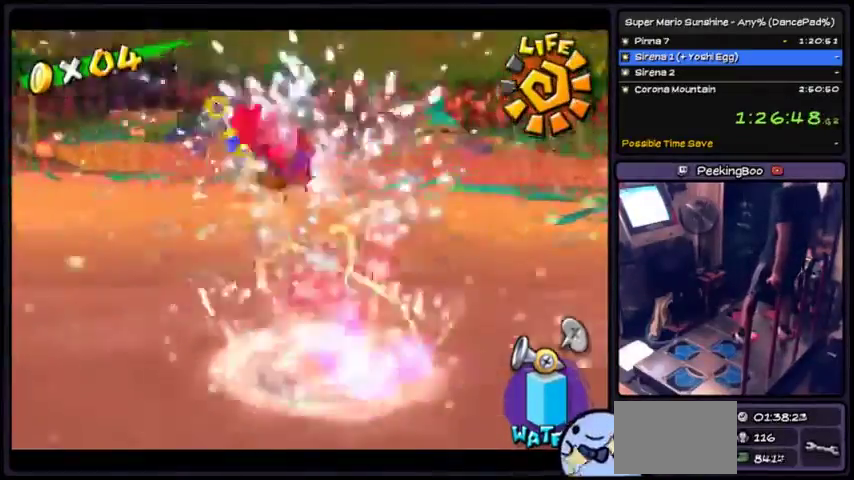
{"buttons": [], "events": [[100, "DPAD_DOWN", "down"], [233, "DPAD_DOWN", "up"]]}
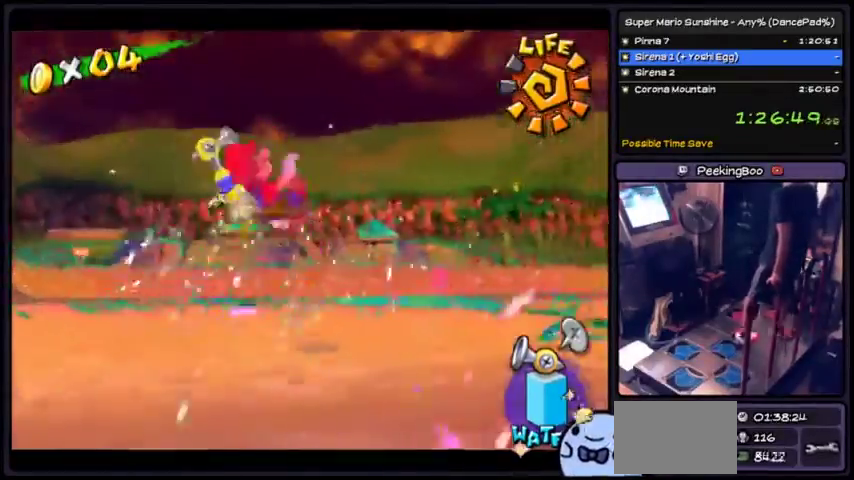
{"buttons": ["DPAD_DOWN"], "events": [[467, "DPAD_DOWN", "down"]]}
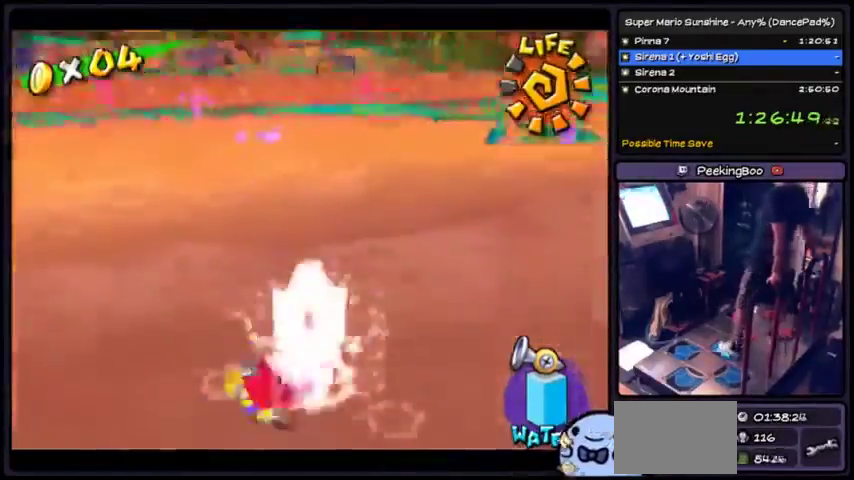
{"buttons": [], "events": [[33, "DPAD_DOWN", "up"]]}
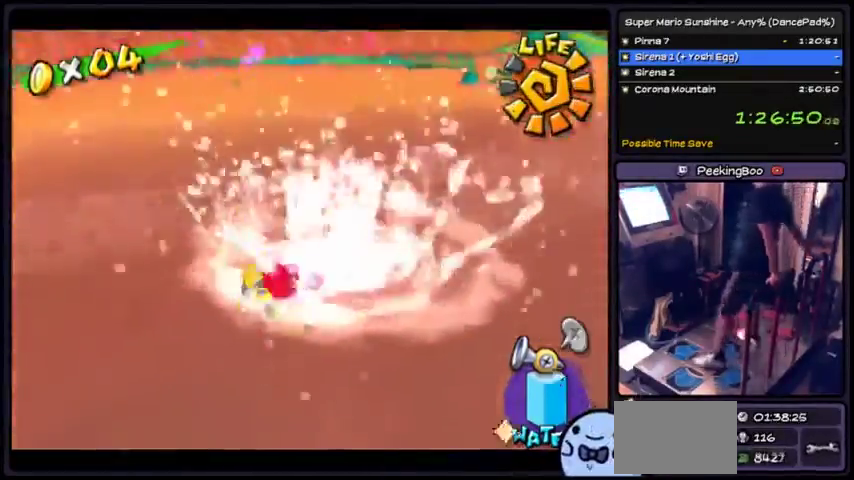
{"buttons": [], "events": []}
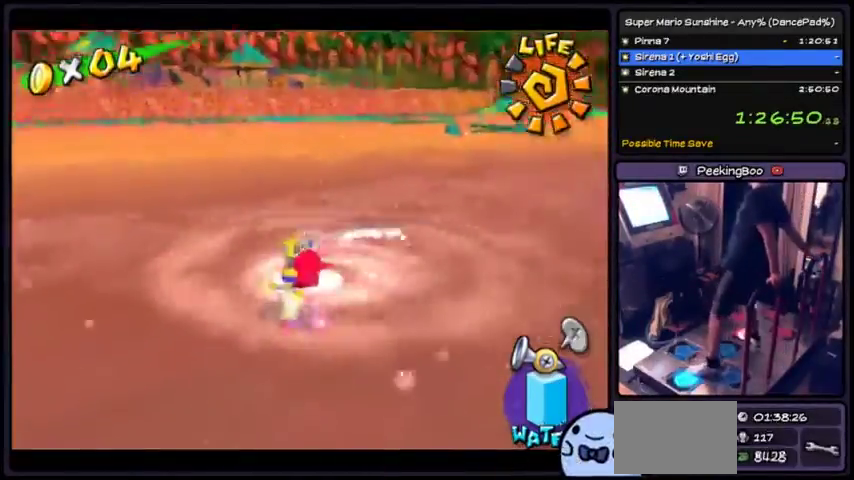
{"buttons": [], "events": [[33, "Y", "down"], [100, "Y", "up"], [333, "DPAD_DOWN", "down"], [434, "DPAD_DOWN", "up"]]}
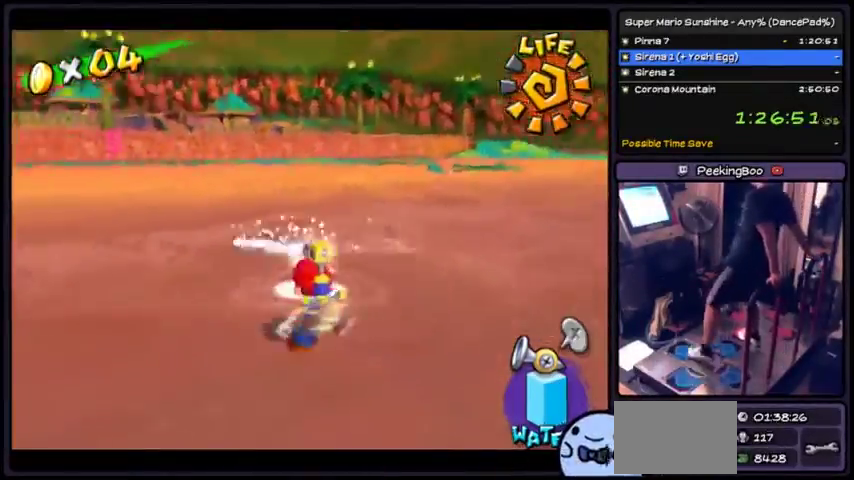
{"buttons": [], "events": []}
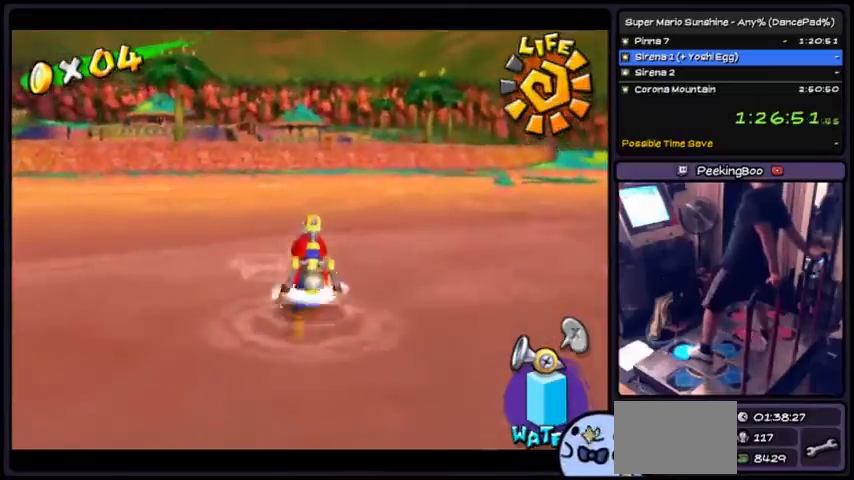
{"buttons": [], "events": []}